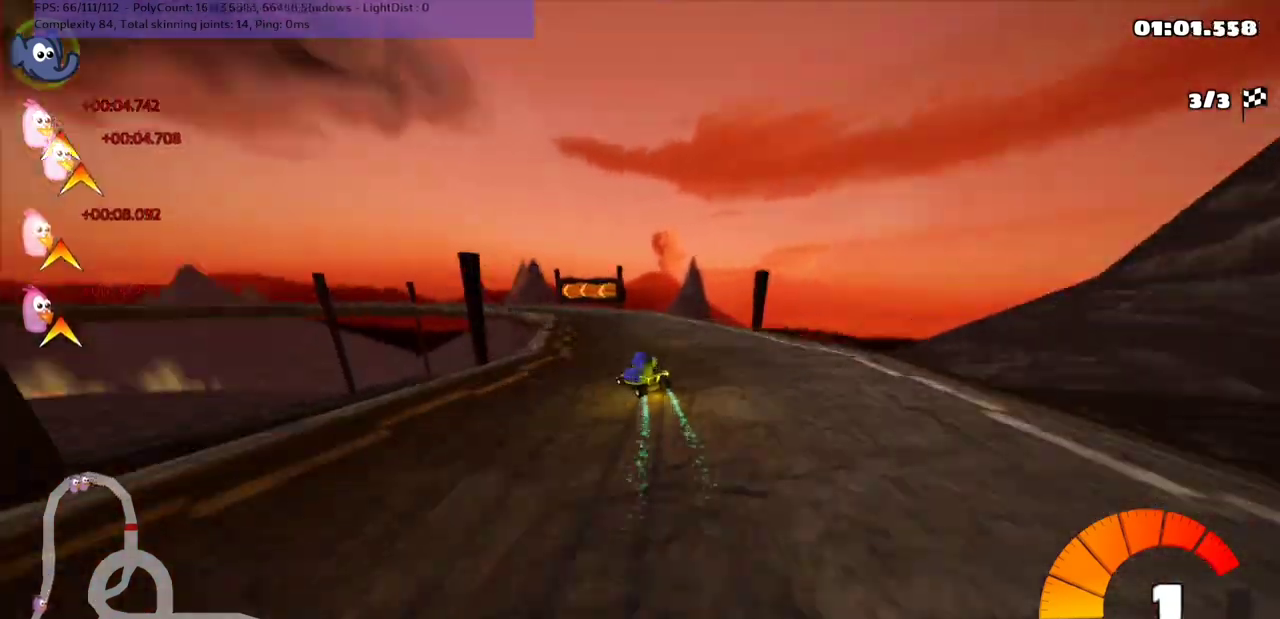
Gameplay with keyboard; each line is a JSON object with the keys held at the frame after it. "events" lists presses ("down") and releases ("up") of ".", "/", "alt_r", "b", "c", "comma", "ctrl_r", "d", "down", "f", "g", "h", "j", "k", "l", "left", "m", "n", "quote", "return", "right", "semicolon", "shift_r", "space", "super", "up" and "v" between this image and that frame as [ms after this image, input, new state], when the widget could be followed in between. No other keys are recorded. Mouse input is not recorded.
{"keys": ["m", "right", "up"], "events": [[300, "left", "up"]]}
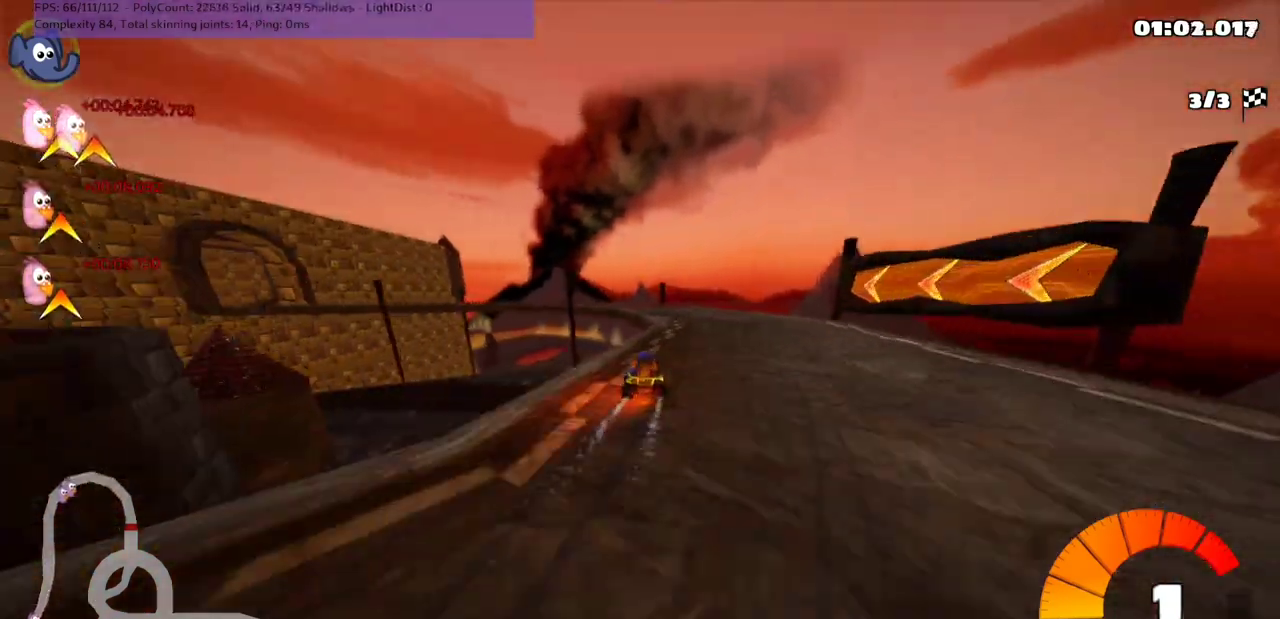
{"keys": ["left", "up"], "events": [[167, "right", "up"], [233, "m", "up"], [467, "left", "down"]]}
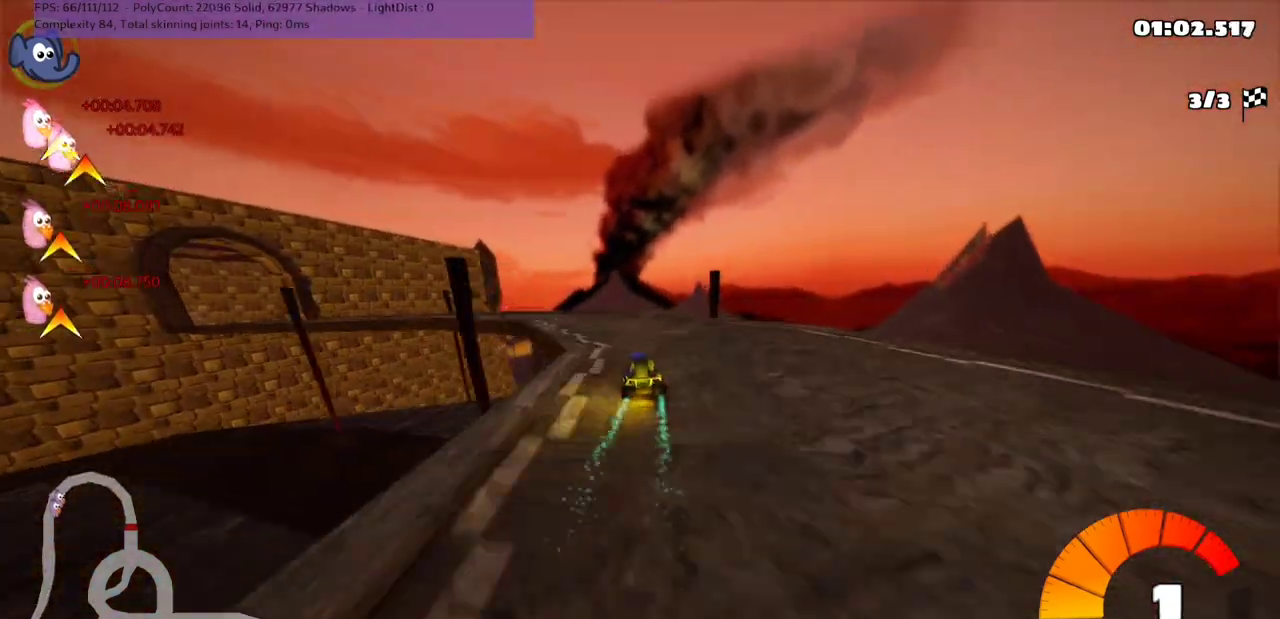
{"keys": ["m", "right", "up"], "events": [[100, "left", "up"], [200, "left", "down"], [233, "n", "down"], [267, "m", "down"], [333, "n", "up"], [433, "left", "up"], [433, "right", "down"]]}
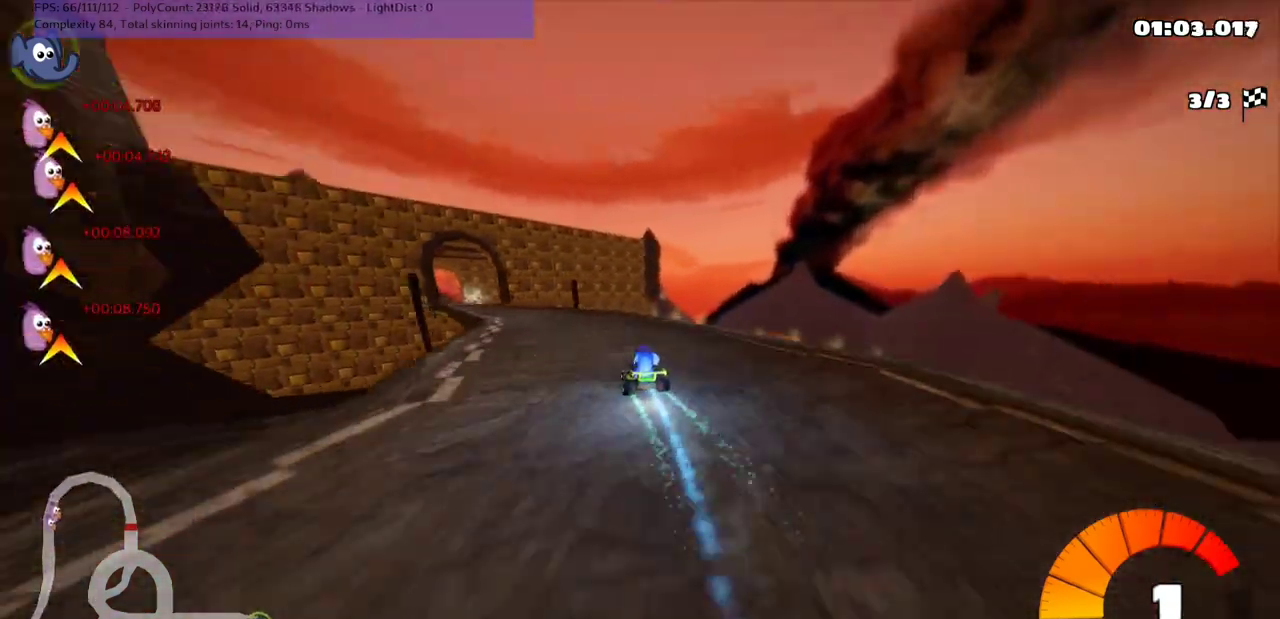
{"keys": ["m", "right", "up"], "events": []}
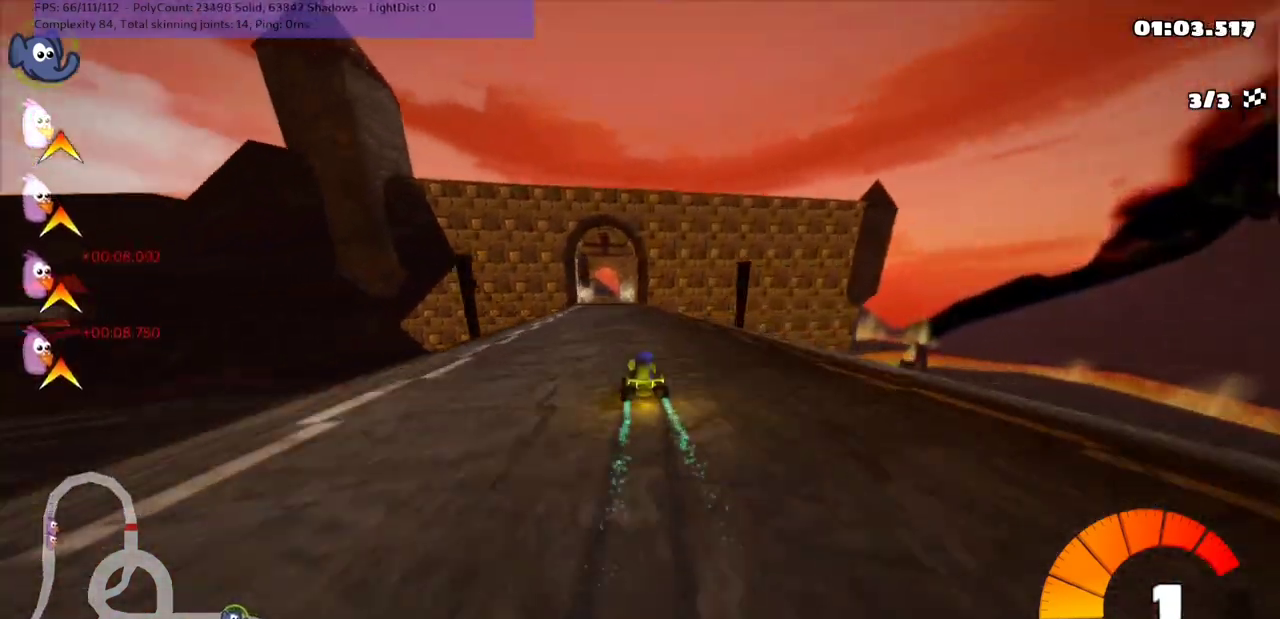
{"keys": ["m", "right", "up"], "events": []}
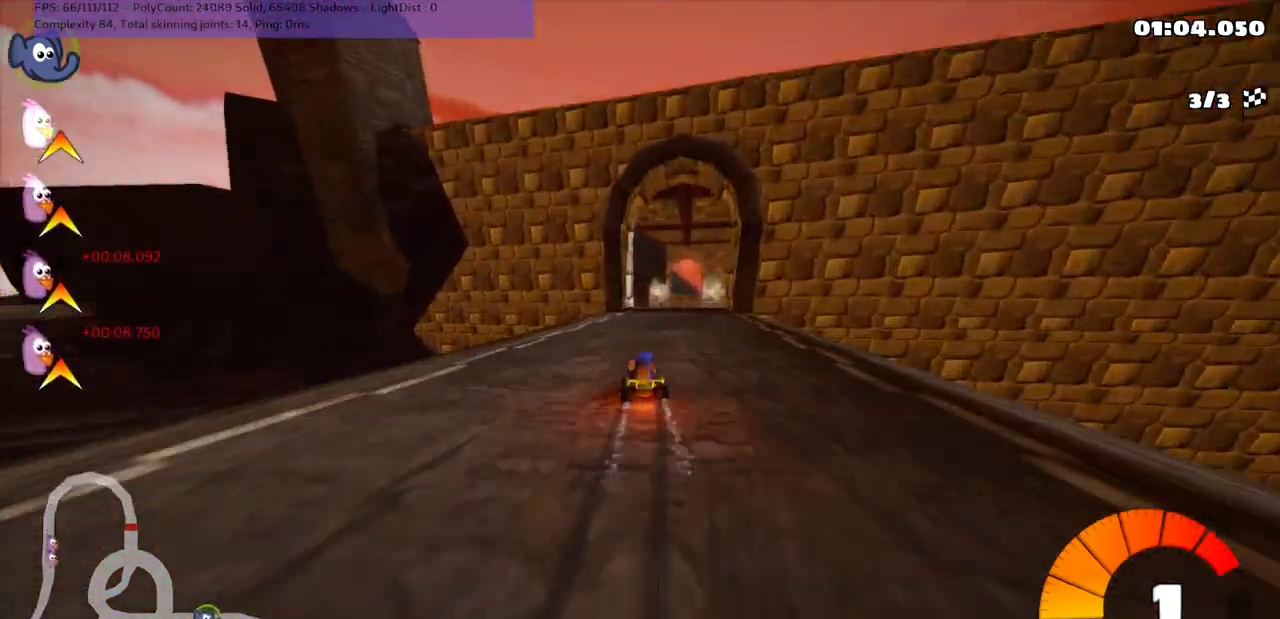
{"keys": ["up"], "events": [[100, "n", "down"], [200, "m", "up"], [267, "n", "up"], [333, "right", "up"]]}
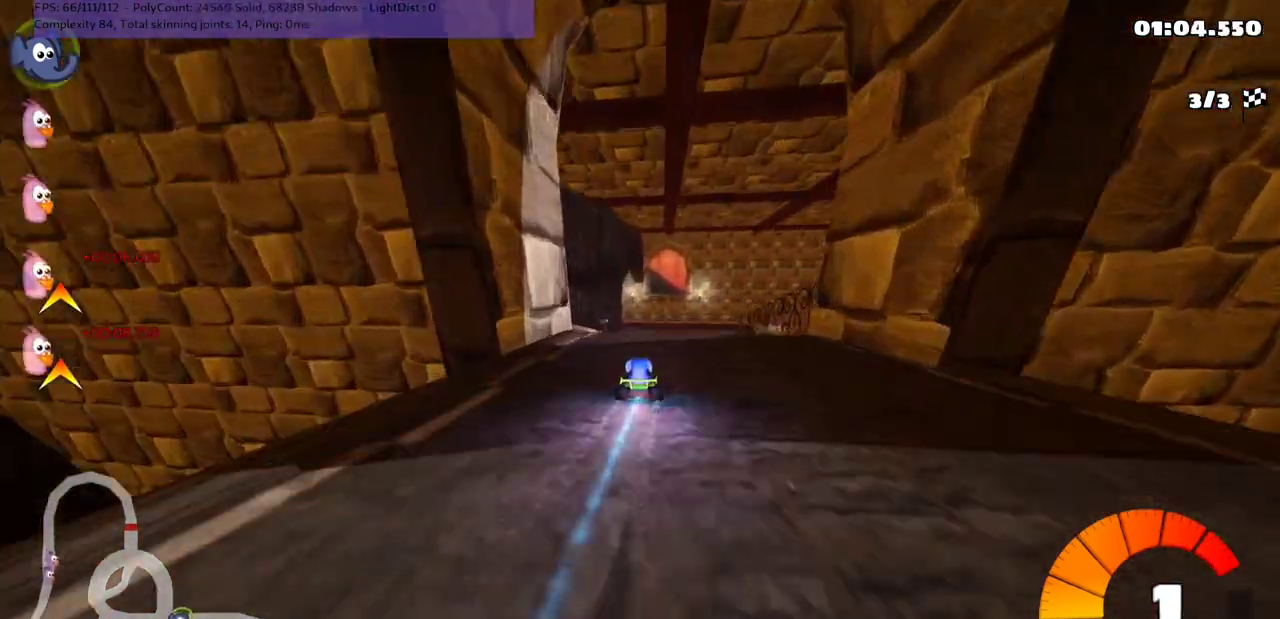
{"keys": ["m", "up"], "events": [[33, "m", "down"], [33, "right", "down"], [267, "right", "up"]]}
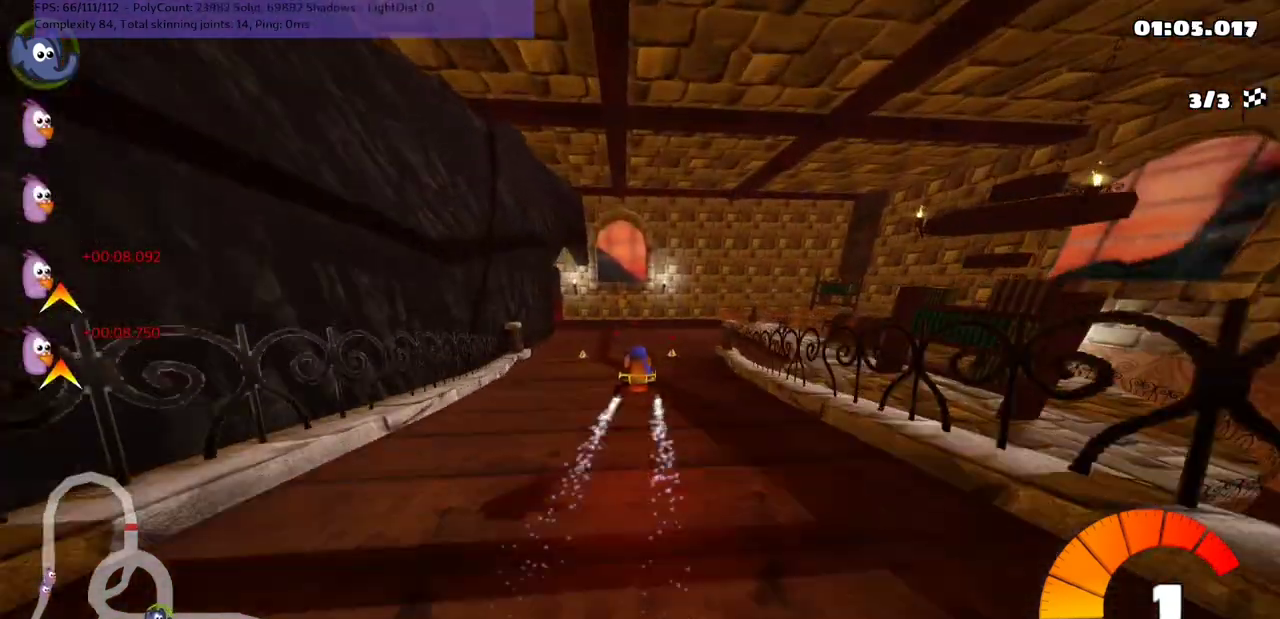
{"keys": ["m", "right", "up"], "events": [[100, "left", "down"], [333, "right", "down"], [467, "left", "up"]]}
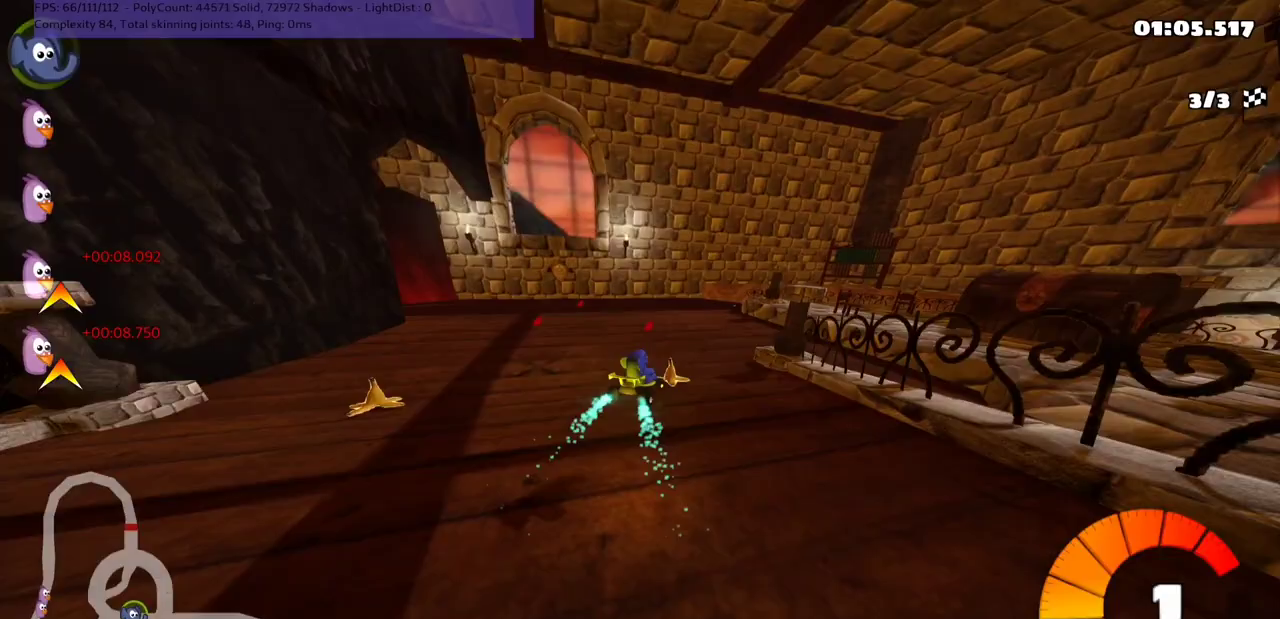
{"keys": ["m", "right", "up"], "events": []}
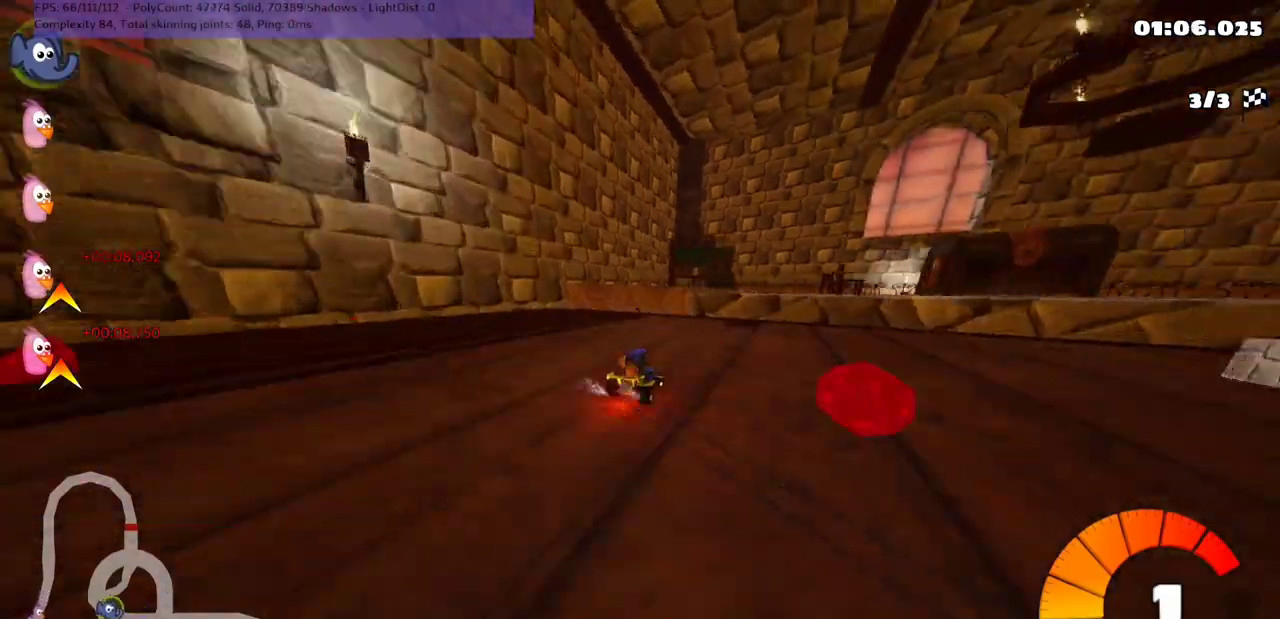
{"keys": ["up"], "events": [[100, "n", "down"], [233, "m", "up"], [333, "n", "up"], [367, "right", "up"]]}
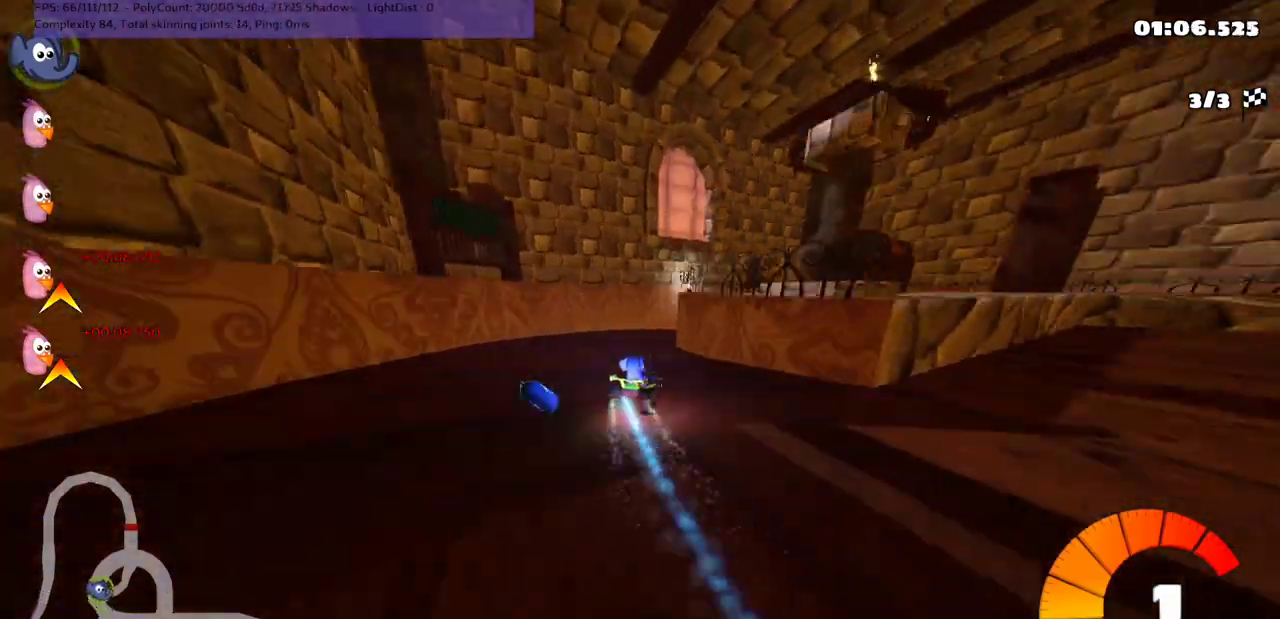
{"keys": ["m", "right", "up"], "events": [[300, "m", "down"], [300, "right", "down"]]}
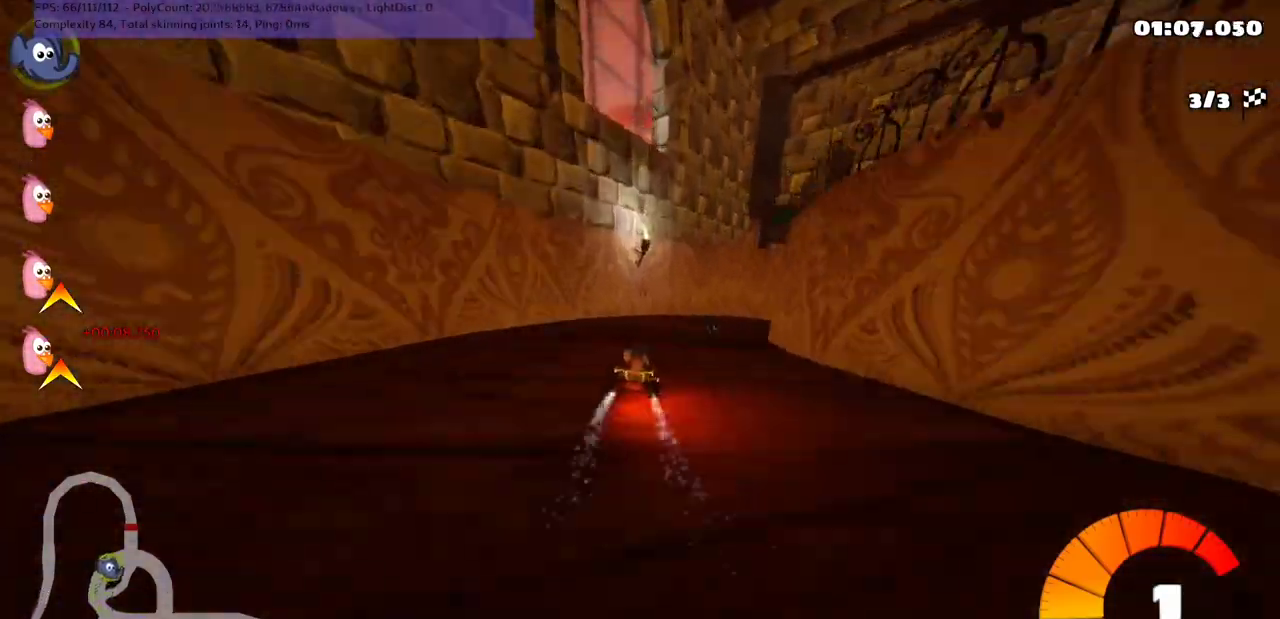
{"keys": ["left", "m", "right", "up"], "events": [[233, "left", "down"], [233, "right", "up"], [367, "right", "down"]]}
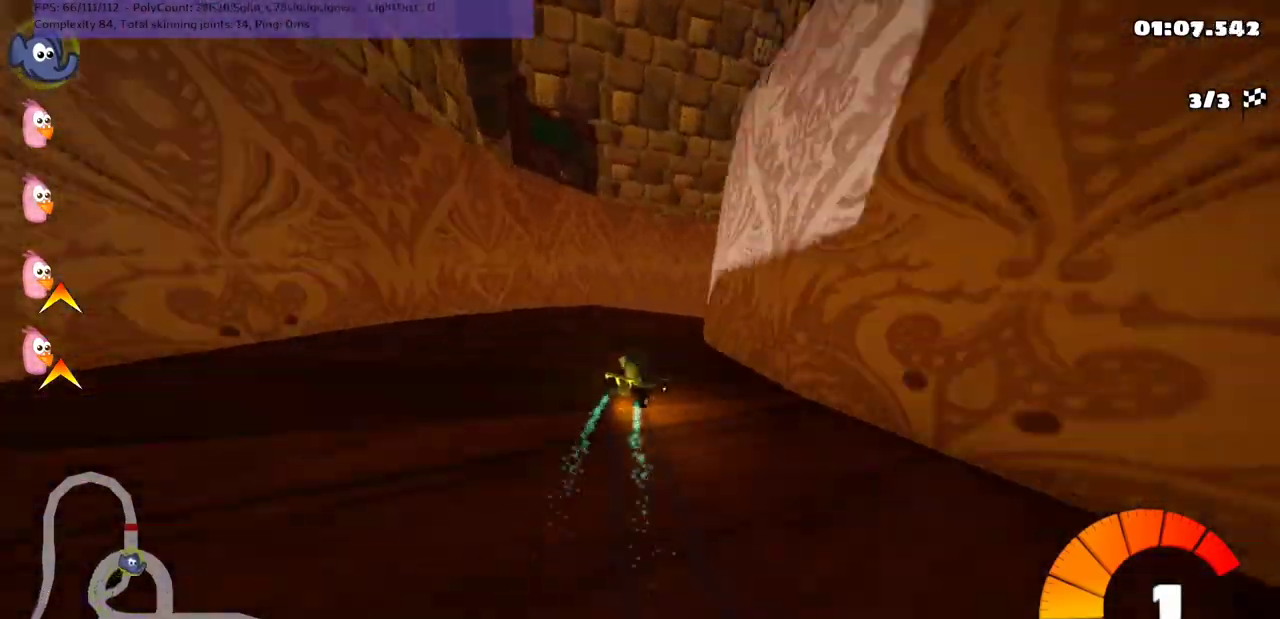
{"keys": ["m", "right", "up"], "events": [[67, "n", "down"], [233, "left", "up"], [233, "n", "up"]]}
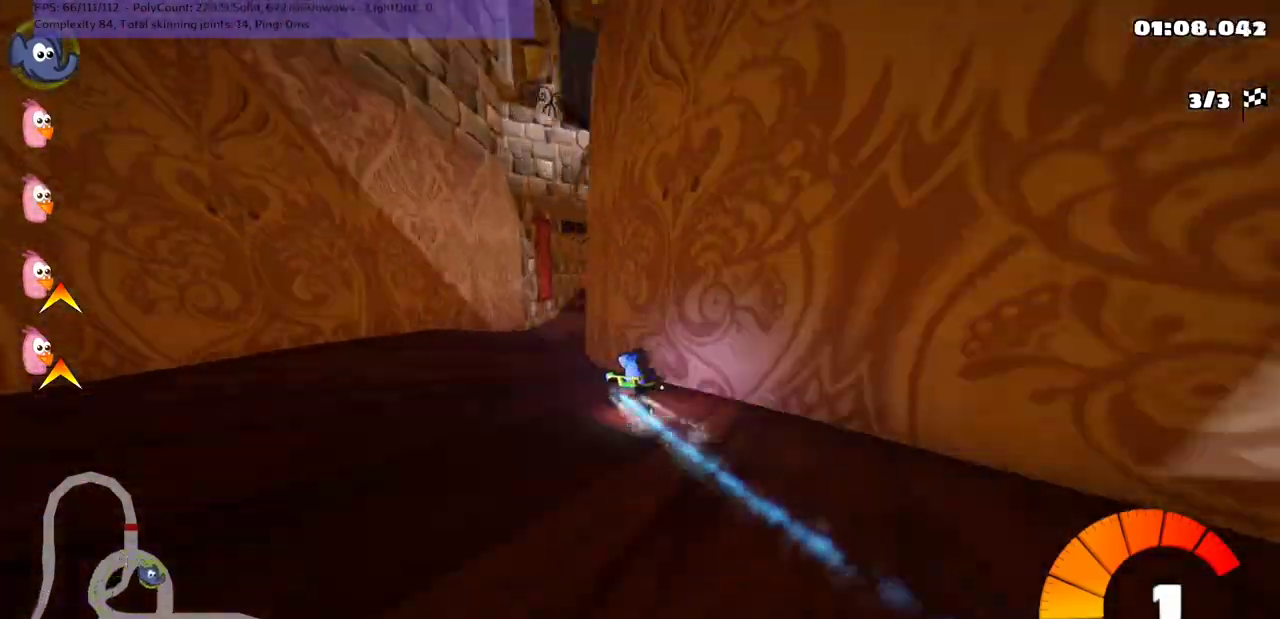
{"keys": ["right", "up"], "events": [[467, "m", "up"]]}
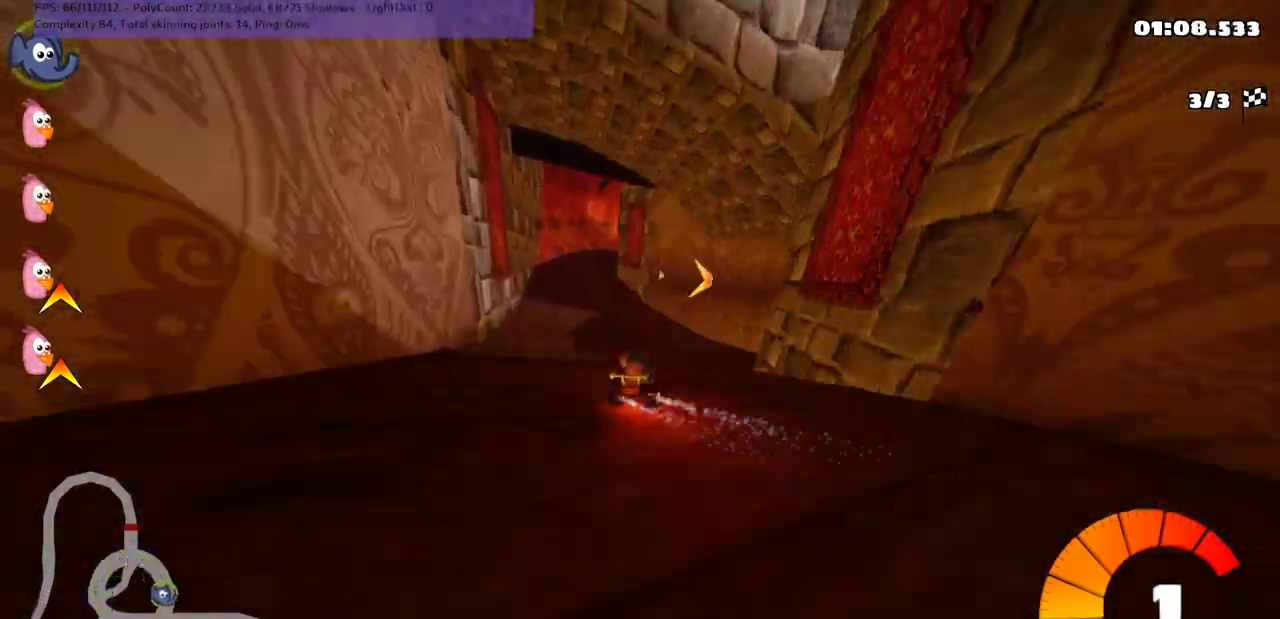
{"keys": ["n", "up"], "events": [[400, "right", "up"], [500, "n", "down"]]}
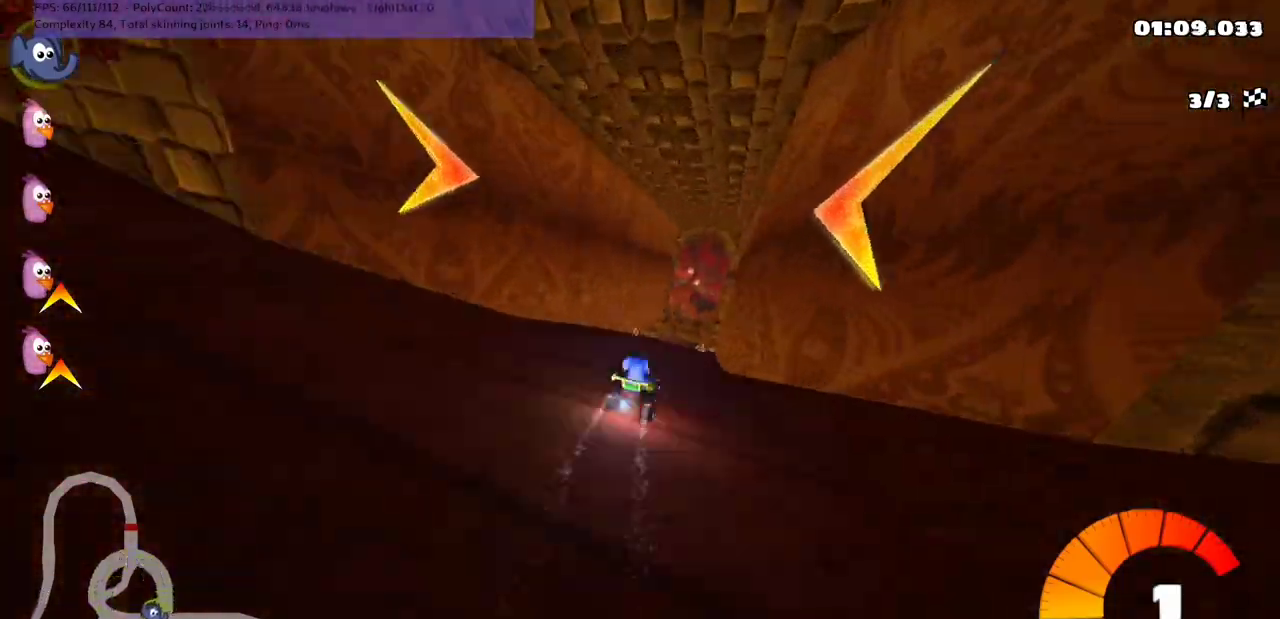
{"keys": ["m", "right", "up"], "events": [[167, "n", "up"], [367, "m", "down"], [367, "right", "down"]]}
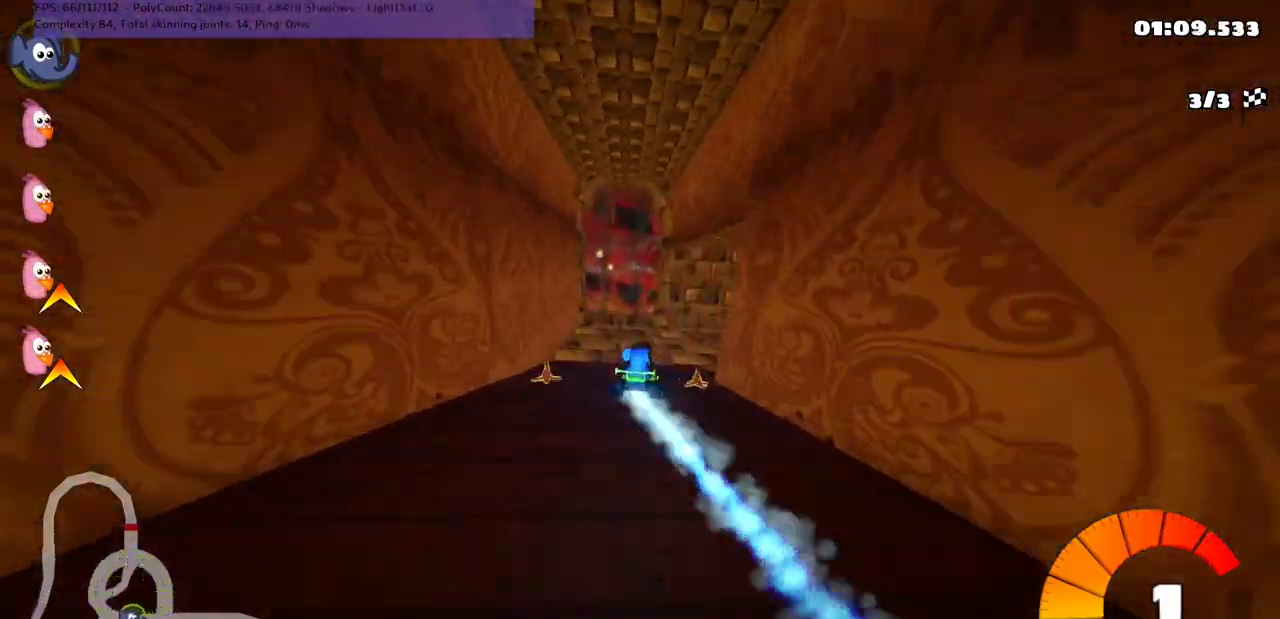
{"keys": ["m", "right"], "events": [[67, "up", "up"]]}
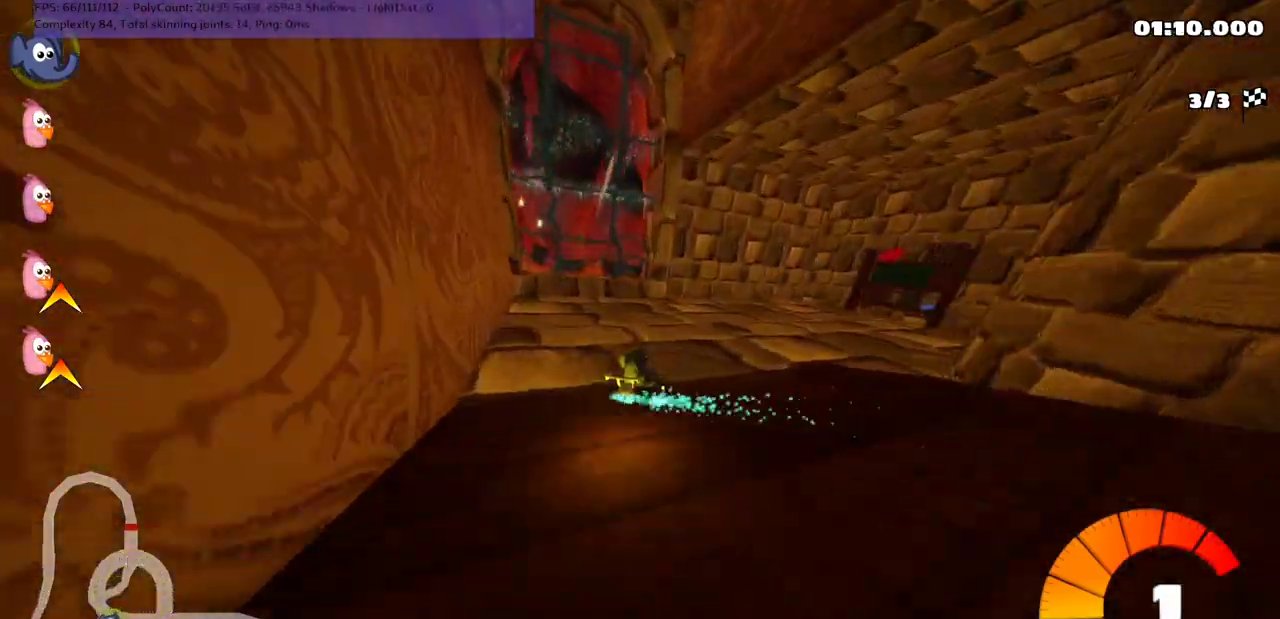
{"keys": ["m", "right", "up"], "events": [[67, "m", "up"], [300, "up", "down"], [467, "m", "down"]]}
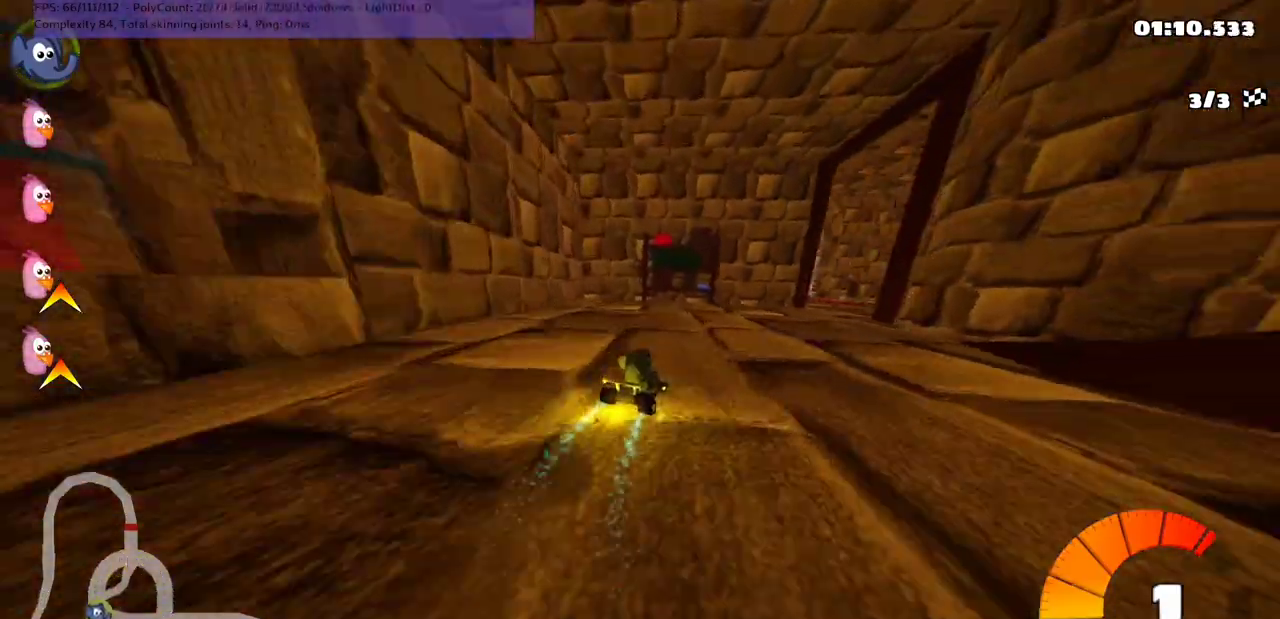
{"keys": ["left", "m", "up"], "events": [[167, "m", "up"], [167, "right", "up"], [200, "n", "down"], [367, "n", "up"], [467, "left", "down"], [500, "m", "down"]]}
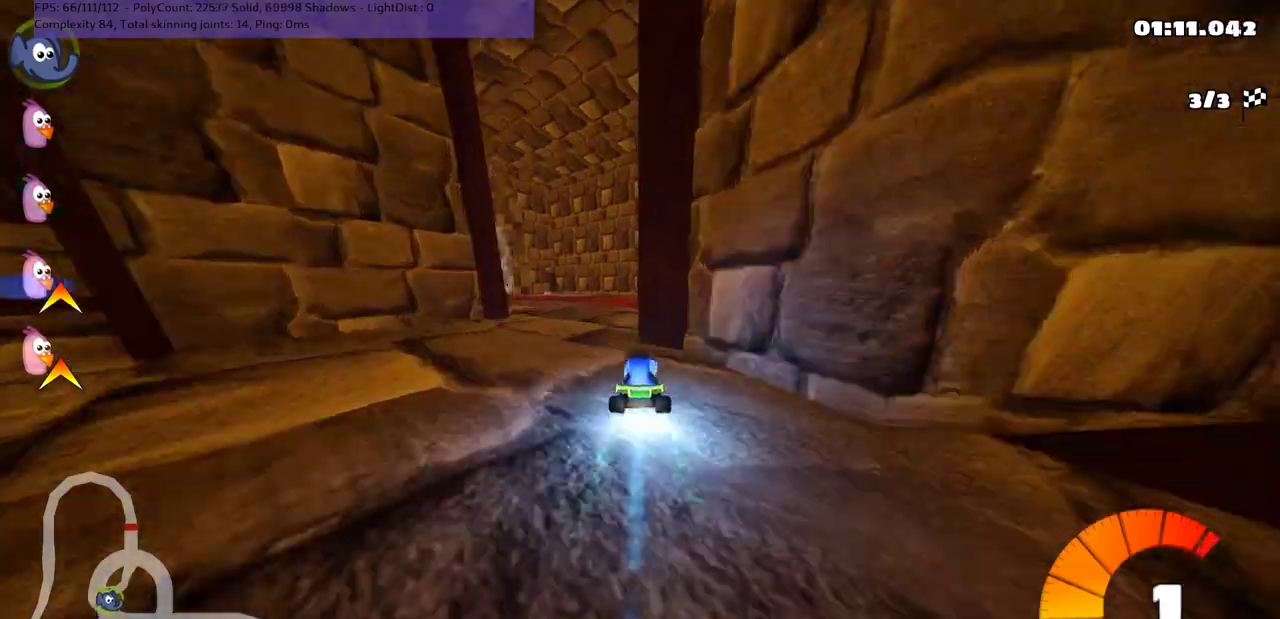
{"keys": ["m", "right", "up"], "events": [[133, "m", "up"], [167, "left", "up"], [400, "right", "down"], [500, "m", "down"]]}
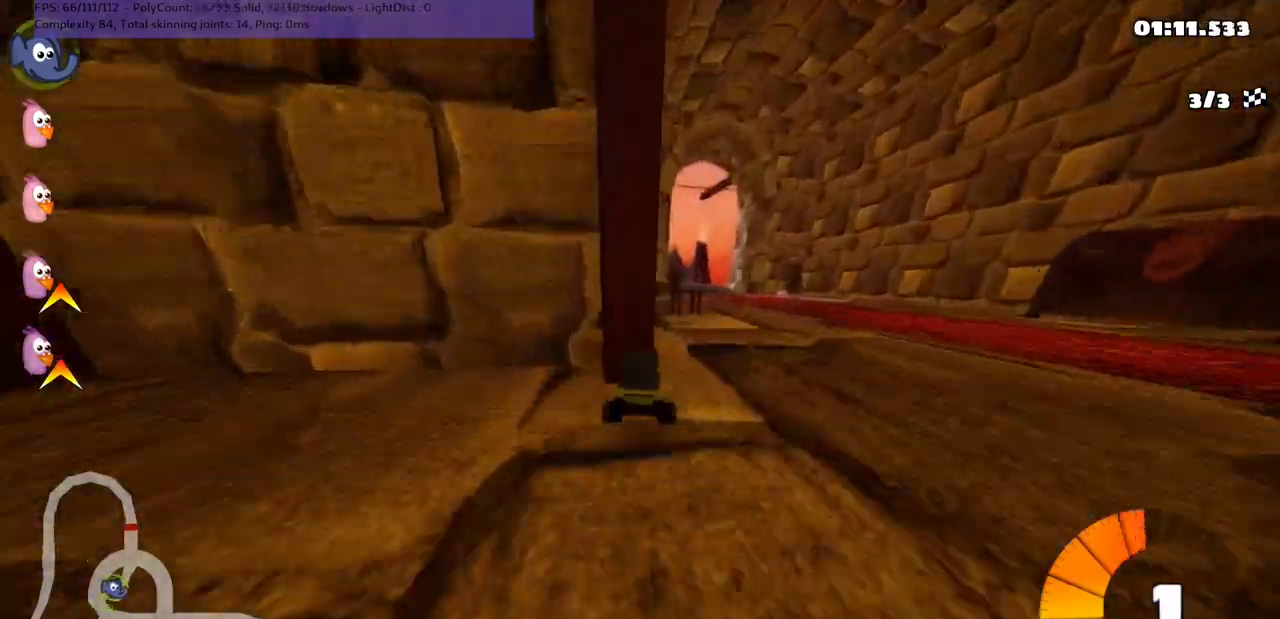
{"keys": ["right", "up"], "events": [[133, "m", "up"], [167, "right", "up"], [400, "right", "down"]]}
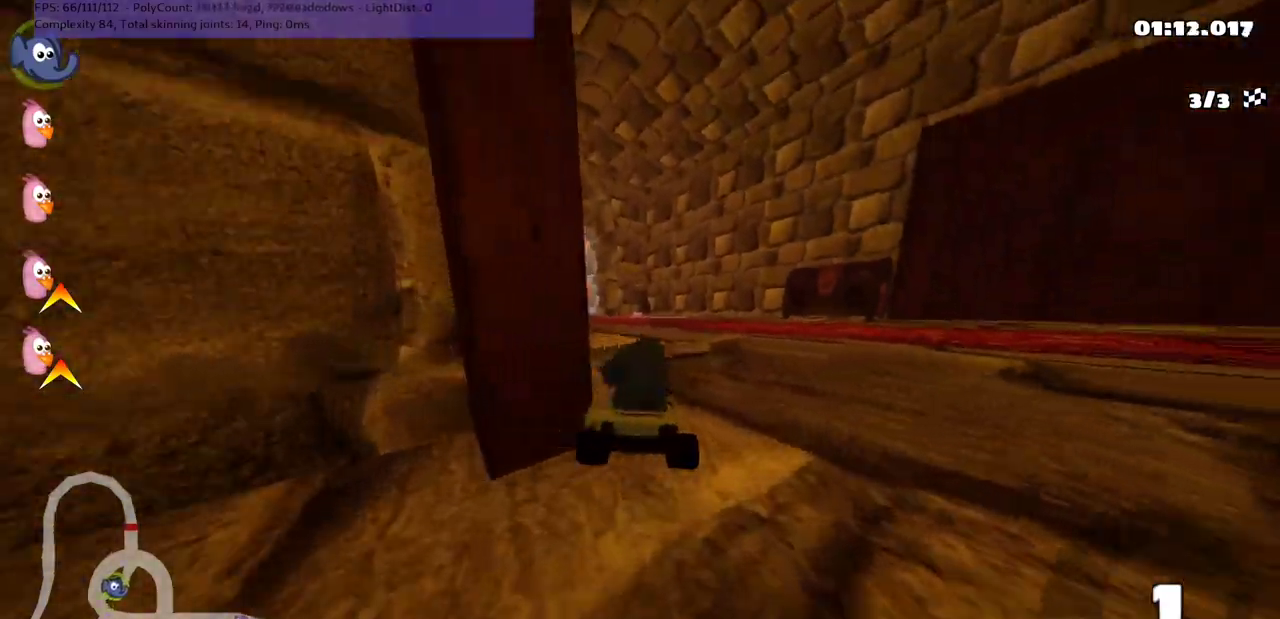
{"keys": ["left", "m", "right", "up"], "events": [[133, "right", "up"], [233, "left", "down"], [233, "n", "down"], [300, "m", "down"], [433, "n", "up"], [500, "right", "down"]]}
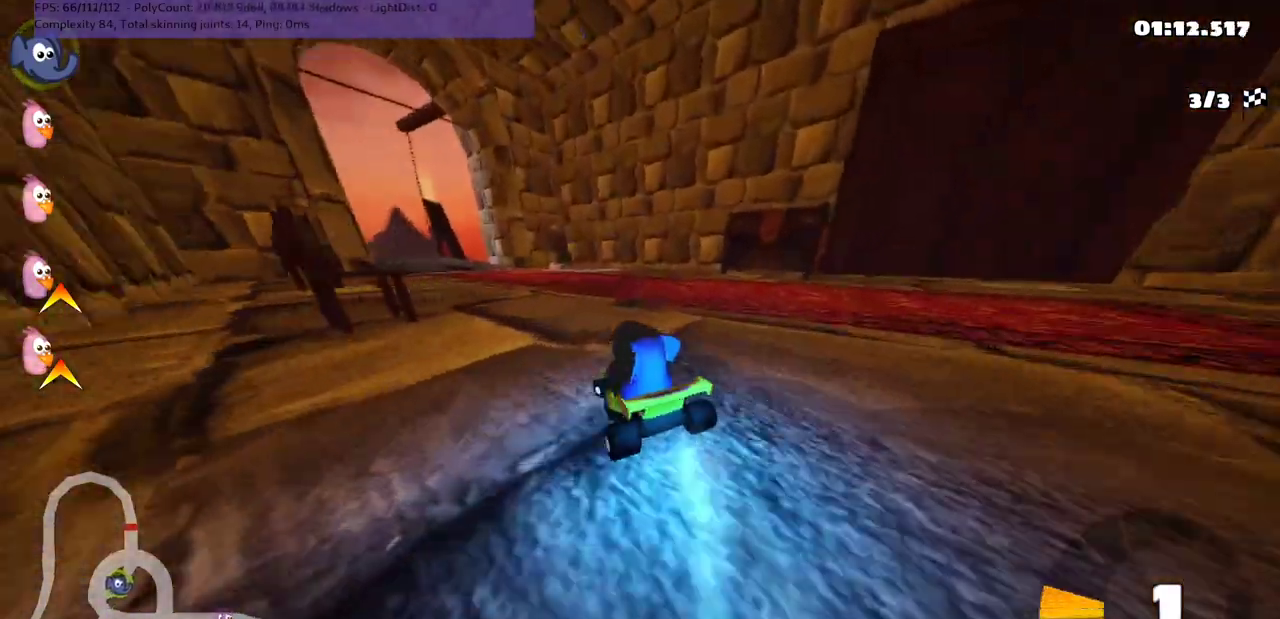
{"keys": ["m", "right", "up"], "events": [[33, "left", "up"]]}
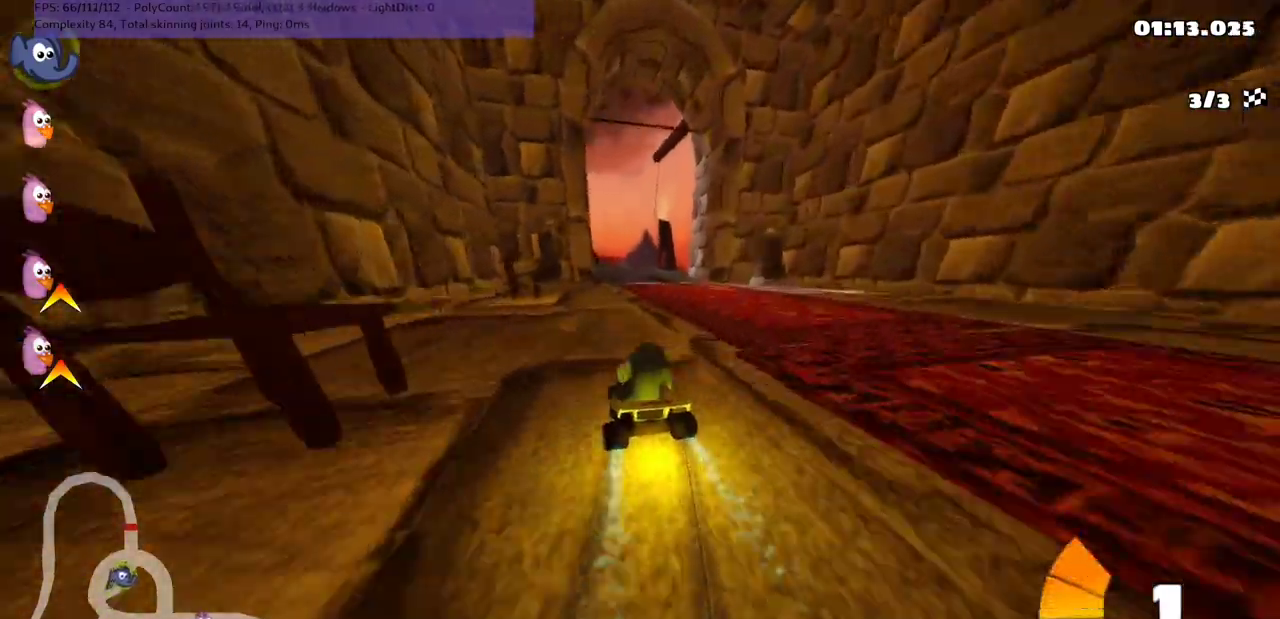
{"keys": ["n", "right", "up"], "events": [[433, "n", "down"], [467, "m", "up"]]}
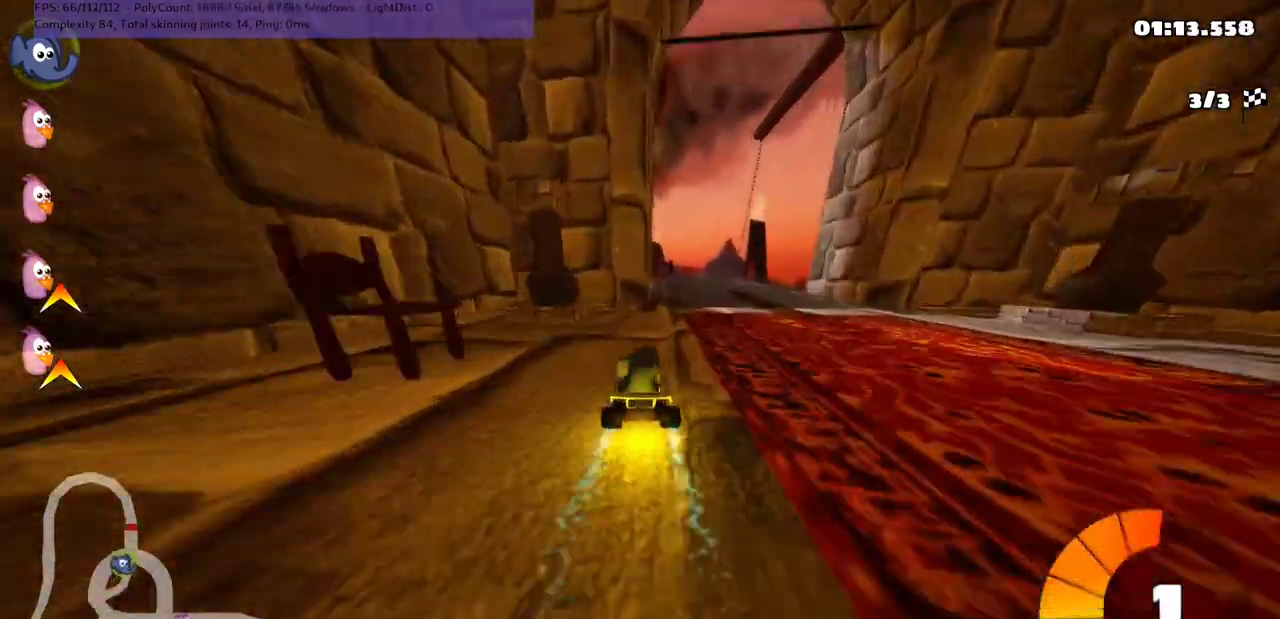
{"keys": ["m", "up"], "events": [[100, "right", "up"], [200, "n", "up"], [500, "m", "down"]]}
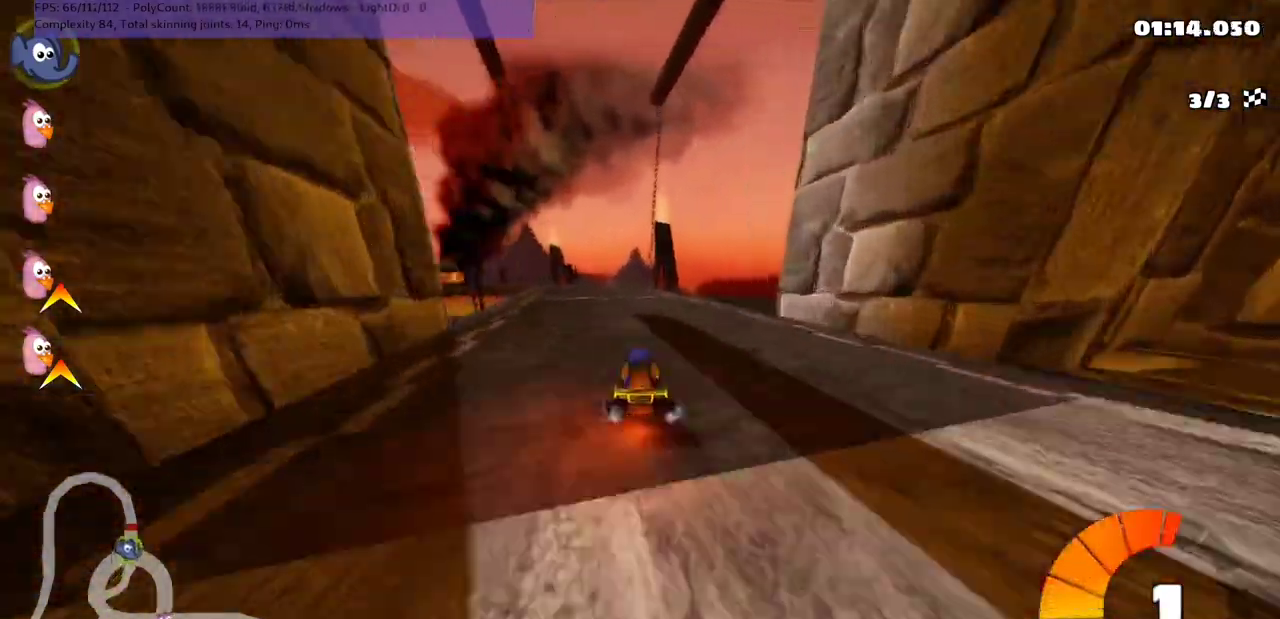
{"keys": ["left", "m", "up"], "events": [[33, "left", "down"]]}
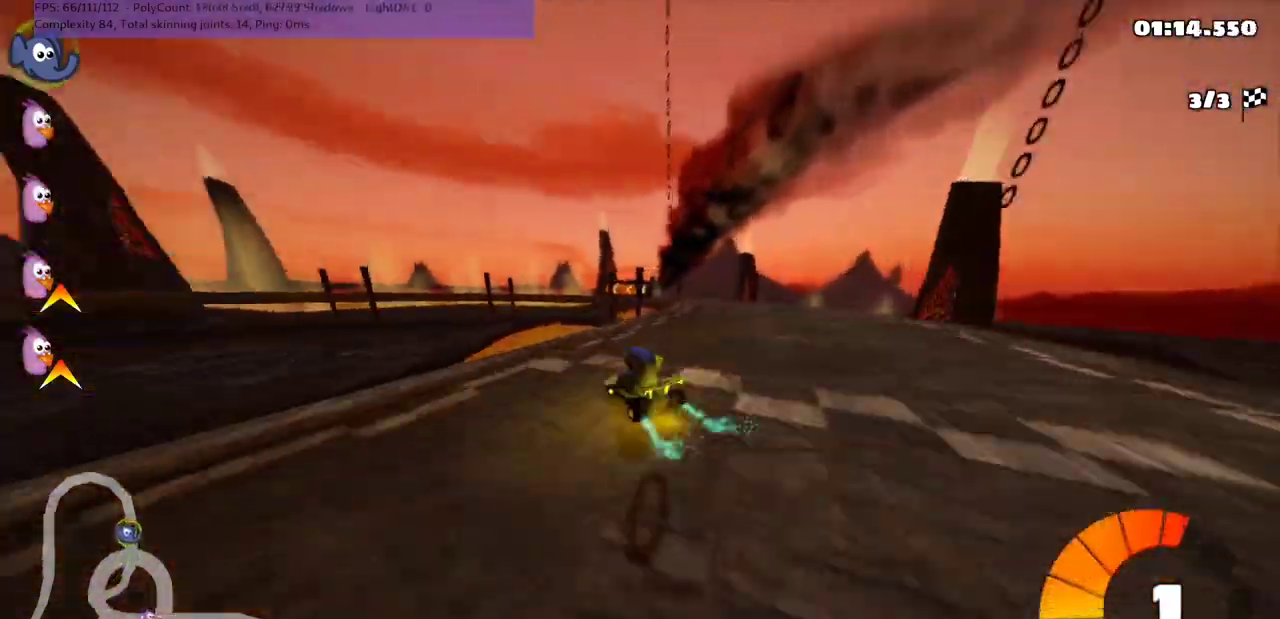
{"keys": ["left", "m", "up"], "events": []}
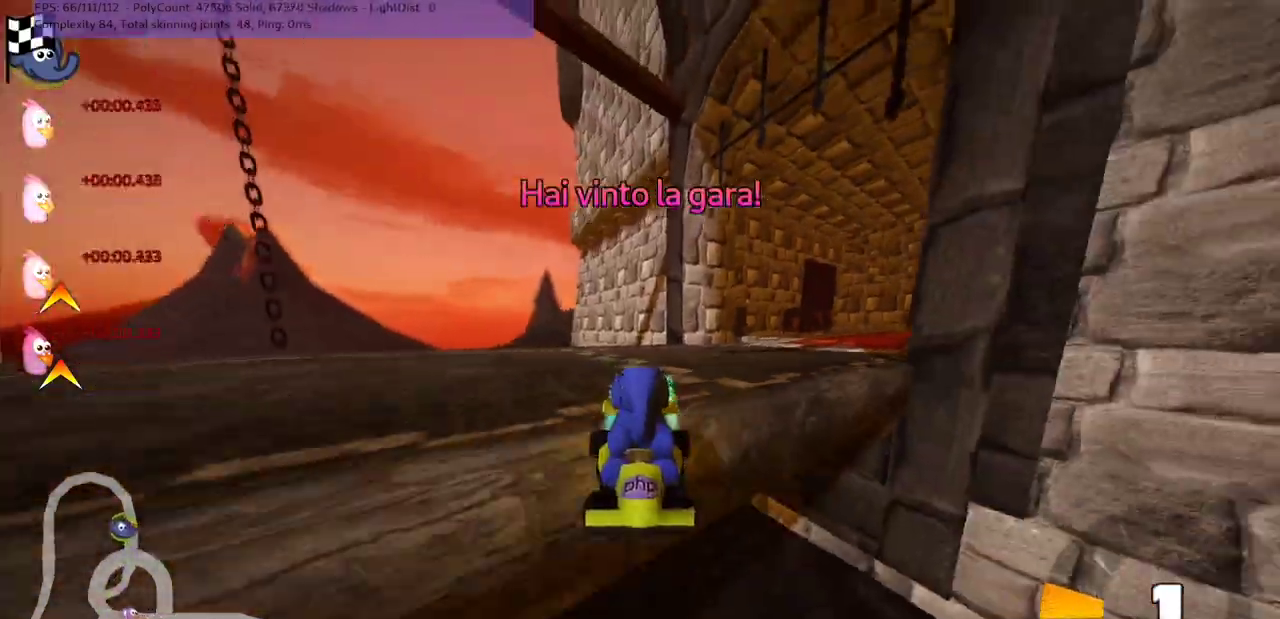
{"keys": [], "events": [[100, "m", "up"], [233, "left", "up"], [467, "up", "up"]]}